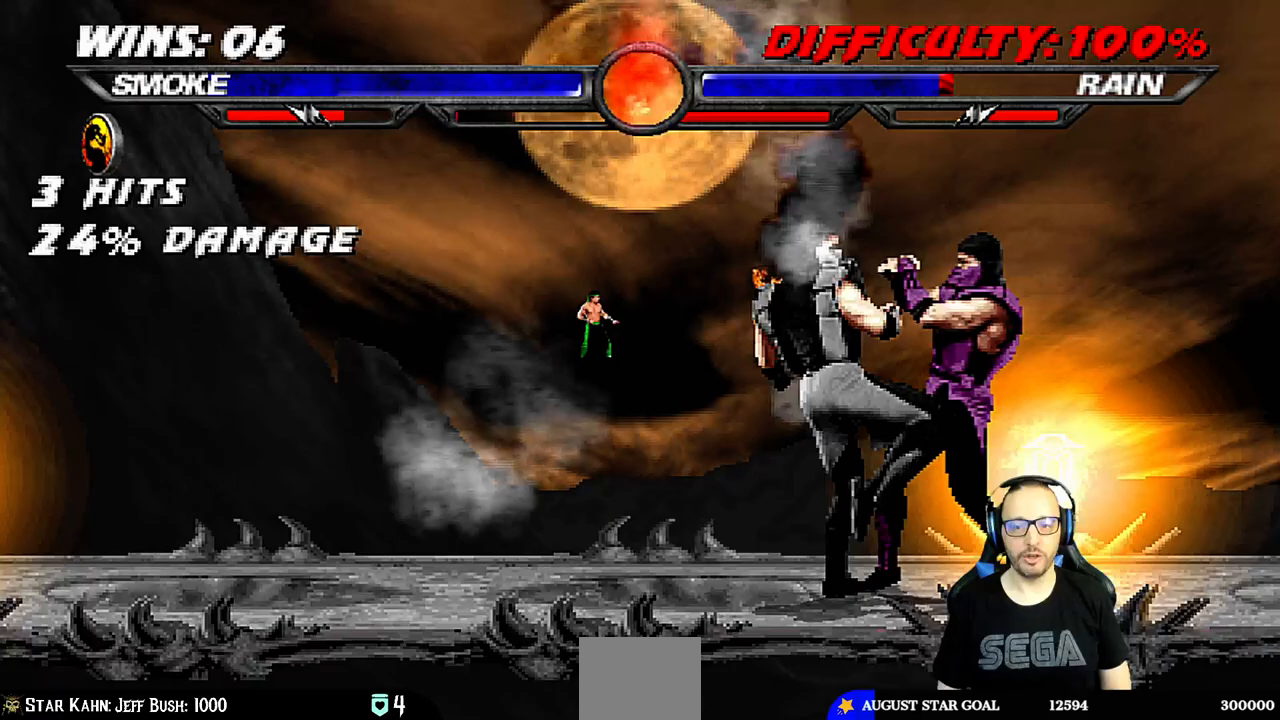
Gameplay with a controller (PlayStation layout); each line is a JSON object with the inputs held at the frame after it (dt_ms = milliseconds from this image to that frame). "events" lists button and stick changes between this image and that frame as [ms after this image, input, new state], when the widget could be followed in between.
{"dt_ms": 500, "buttons": ["DPAD_LEFT"], "left_stick": "center", "right_stick": "center", "events": [[50, "TRIANGLE", "up"], [67, "CROSS", "down"], [217, "CROSS", "up"], [283, "CROSS", "down"], [300, "L1", "up"], [417, "CROSS", "up"], [467, "DPAD_LEFT", "down"]]}
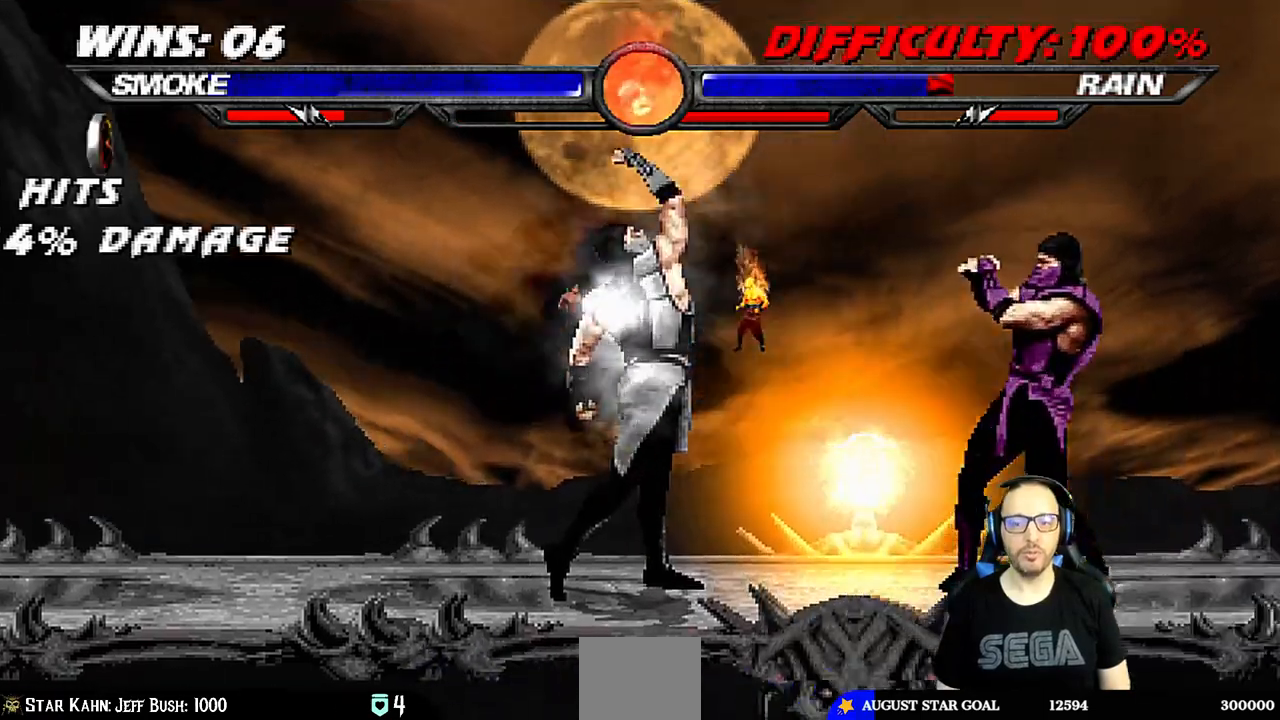
{"dt_ms": 500, "buttons": ["R1"], "left_stick": "center", "right_stick": "center", "events": [[33, "DPAD_LEFT", "up"], [117, "DPAD_LEFT", "down"], [183, "DPAD_LEFT", "up"], [267, "DPAD_LEFT", "down"], [317, "CROSS", "down"], [367, "DPAD_LEFT", "up"], [367, "left_stick", "down-right"], [433, "R1", "down"], [433, "left_stick", "center"], [450, "CROSS", "up"]]}
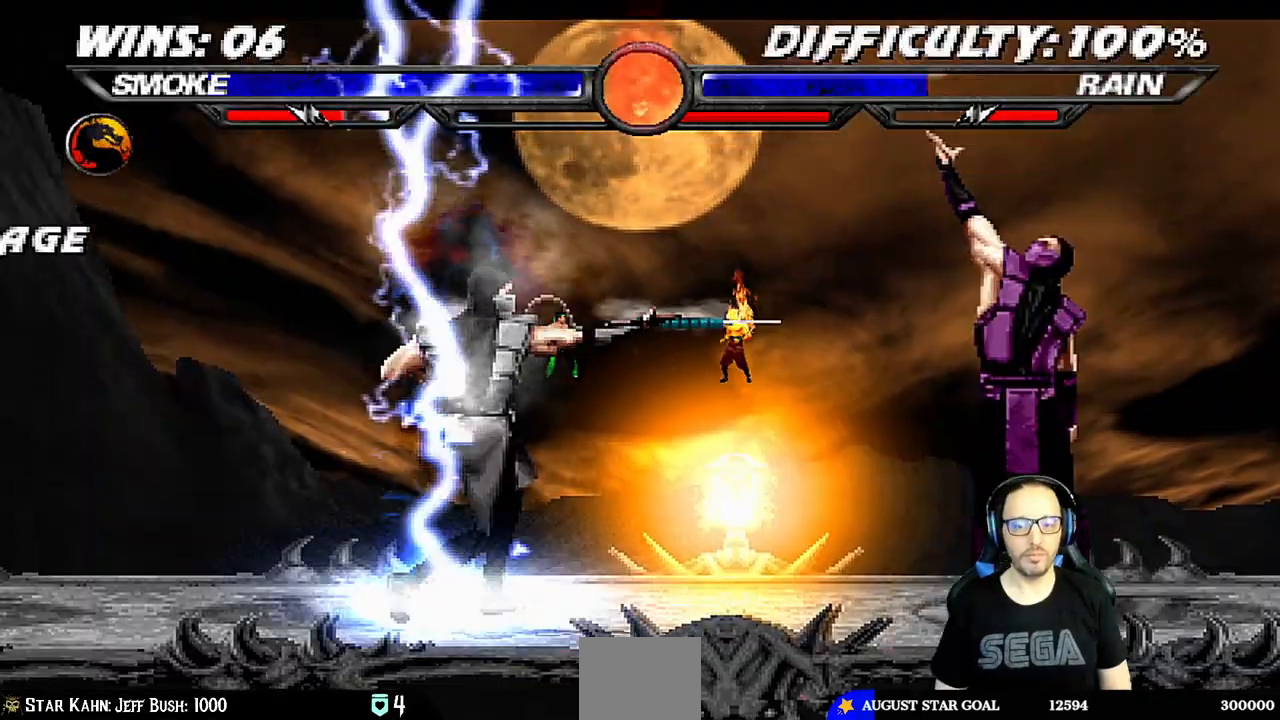
{"dt_ms": 500, "buttons": [], "left_stick": "center", "right_stick": "center", "events": [[333, "R1", "up"]]}
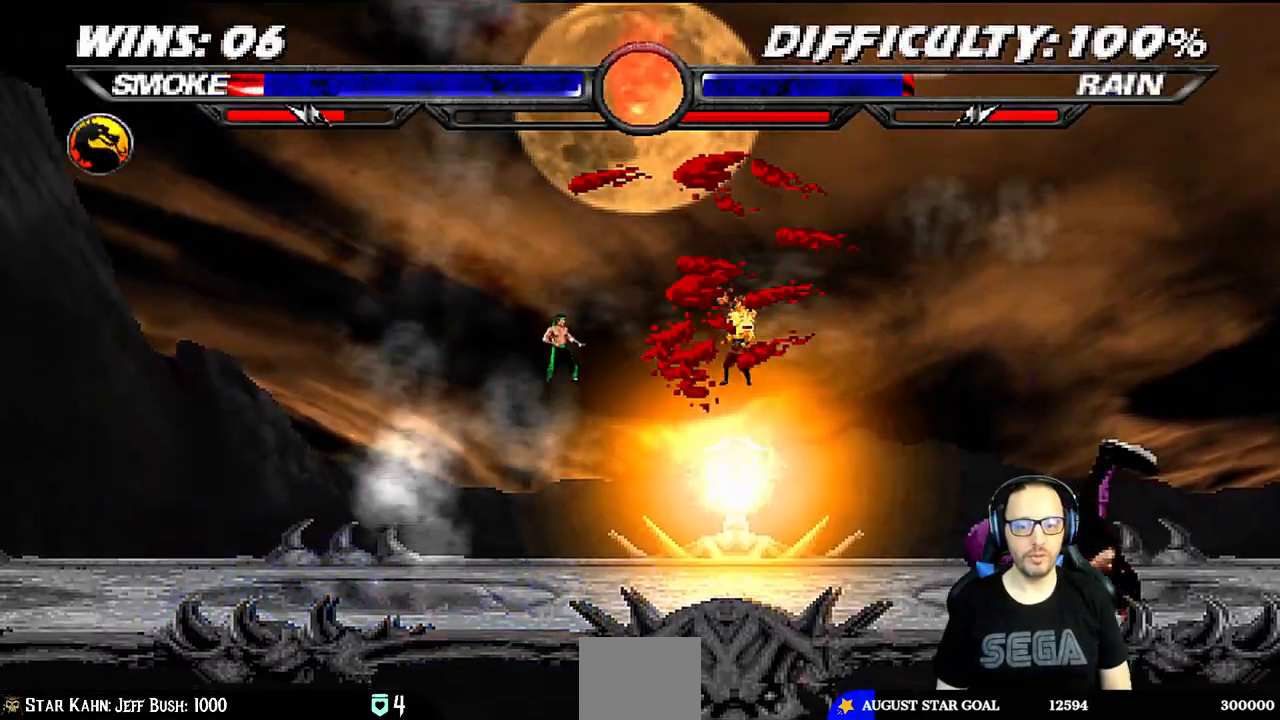
{"dt_ms": 500, "buttons": ["L1", "R1", "DPAD_DOWN", "DPAD_LEFT"], "left_stick": "center", "right_stick": "center", "events": [[183, "DPAD_DOWN", "down"], [183, "DPAD_LEFT", "down"], [183, "L1", "down"], [333, "R1", "down"]]}
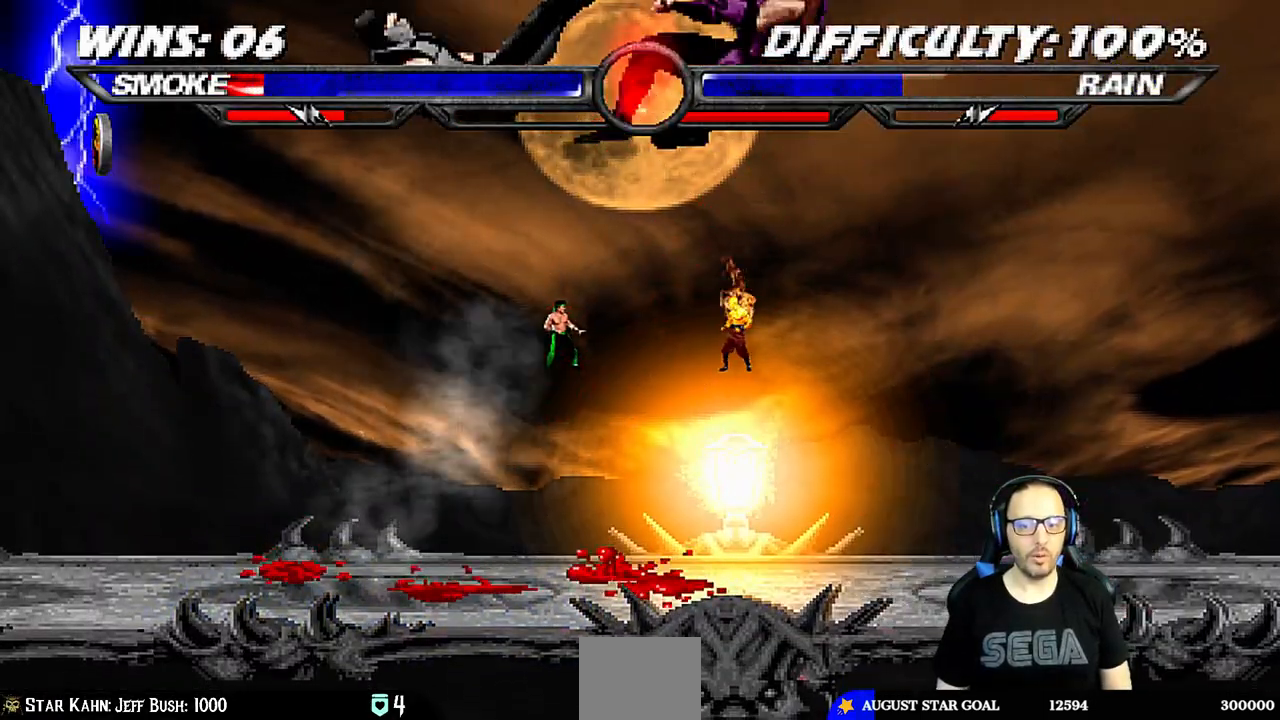
{"dt_ms": 500, "buttons": ["L1", "R1", "DPAD_DOWN", "DPAD_LEFT"], "left_stick": "center", "right_stick": "center", "events": [[317, "DPAD_LEFT", "up"], [350, "R1", "up"], [367, "DPAD_DOWN", "up"], [367, "L1", "up"], [383, "DPAD_DOWN", "down"], [383, "L1", "down"], [417, "DPAD_LEFT", "down"], [483, "R1", "down"]]}
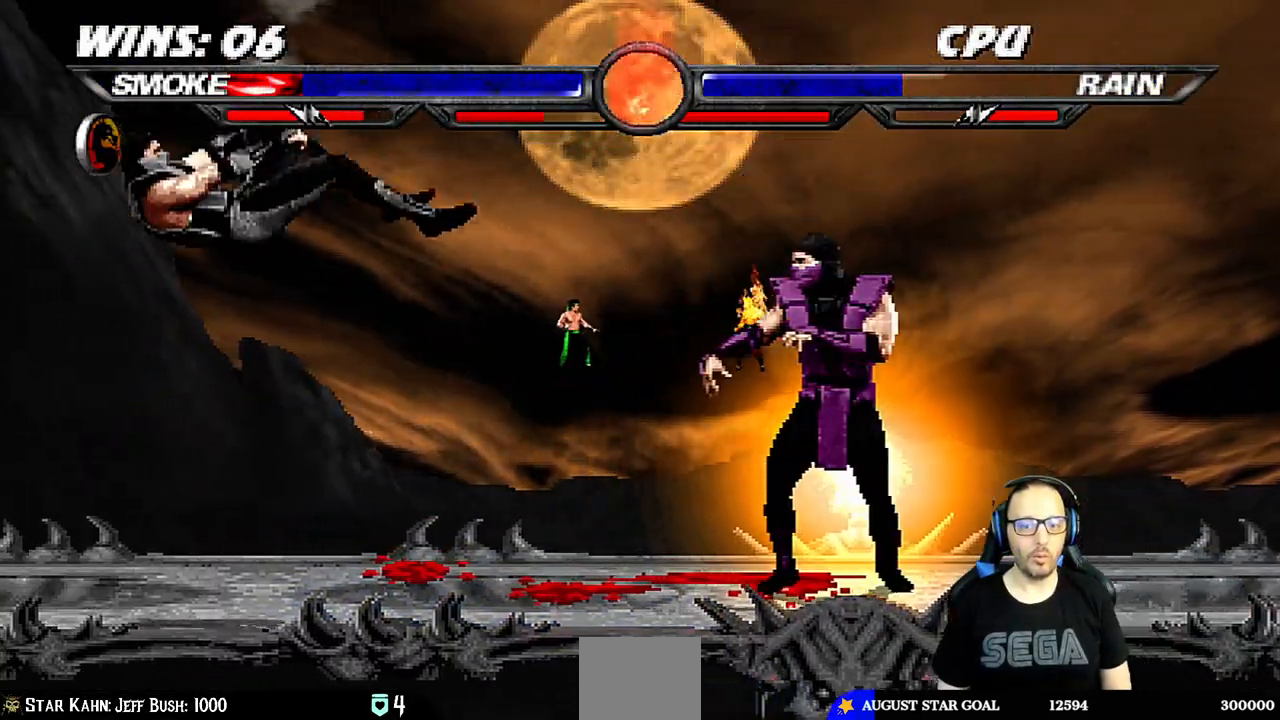
{"dt_ms": 500, "buttons": ["L1", "R1", "DPAD_DOWN", "DPAD_LEFT"], "left_stick": "center", "right_stick": "center", "events": []}
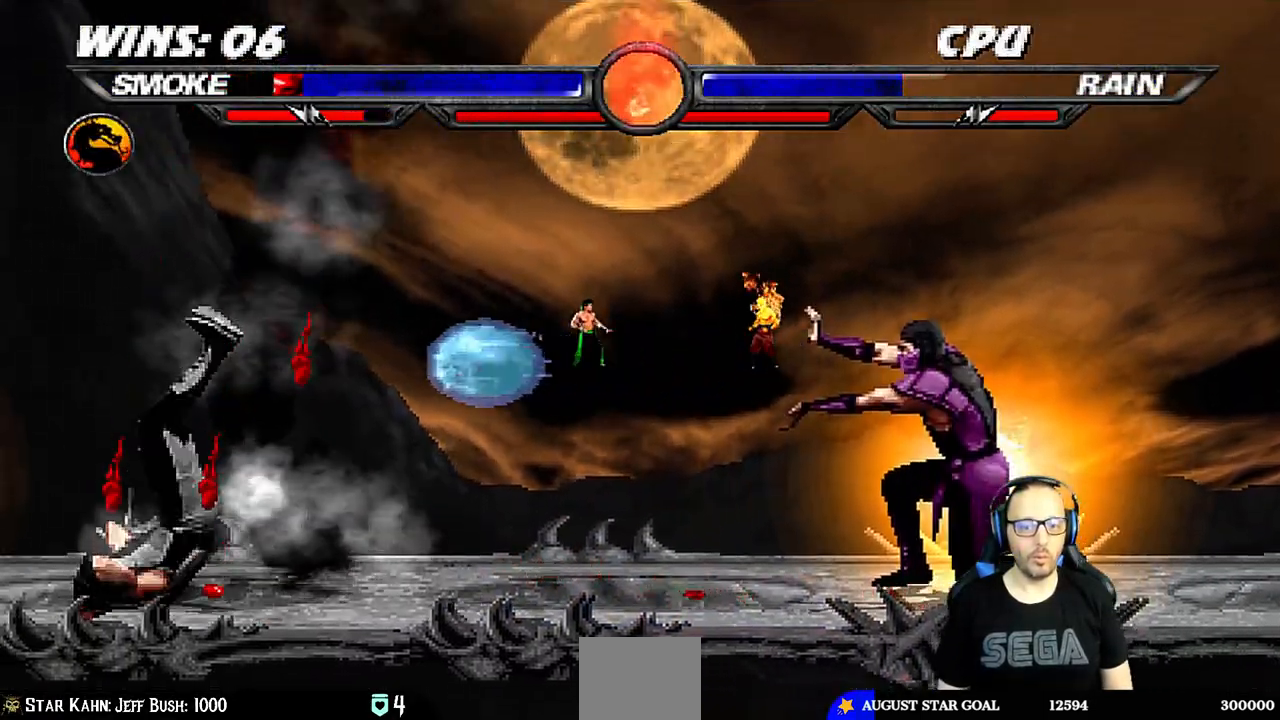
{"dt_ms": 500, "buttons": [], "left_stick": "center", "right_stick": "center", "events": [[117, "DPAD_LEFT", "up"], [133, "DPAD_DOWN", "up"], [167, "L1", "up"], [300, "R1", "up"]]}
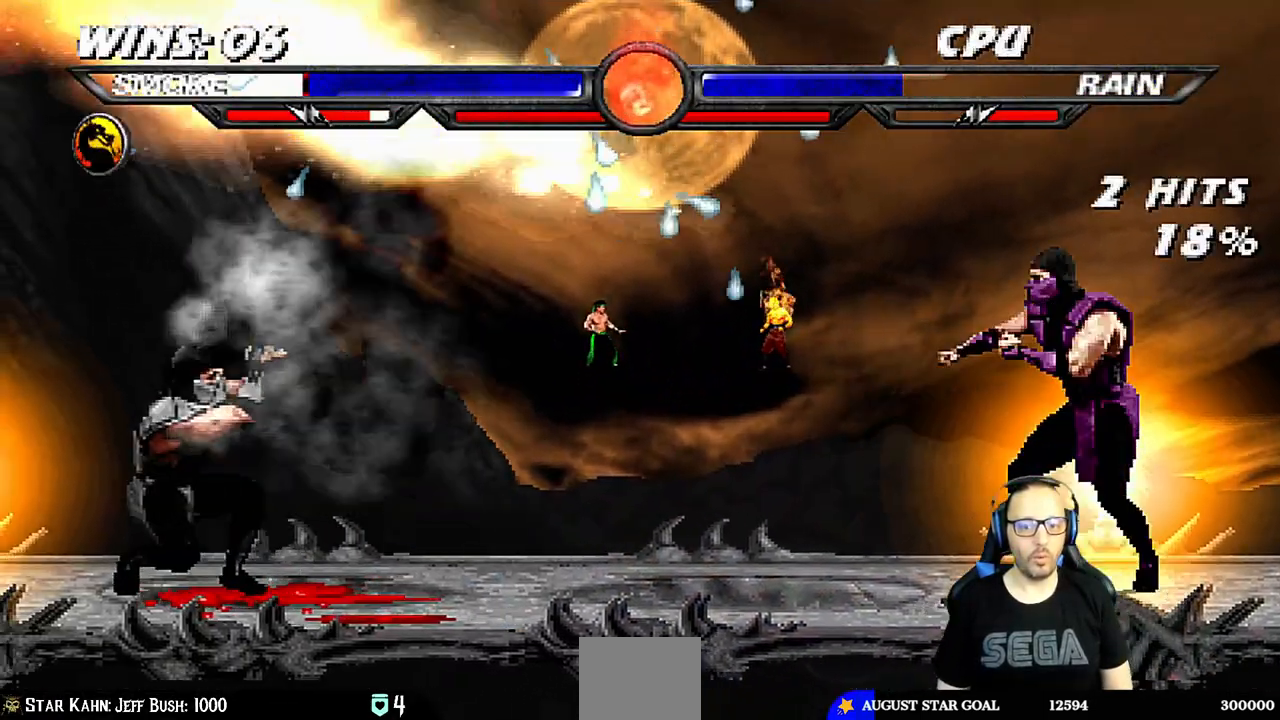
{"dt_ms": 500, "buttons": ["L1", "DPAD_UP", "DPAD_RIGHT"], "left_stick": "center", "right_stick": "center", "events": [[83, "DPAD_RIGHT", "down"], [167, "L1", "down"], [300, "DPAD_UP", "down"]]}
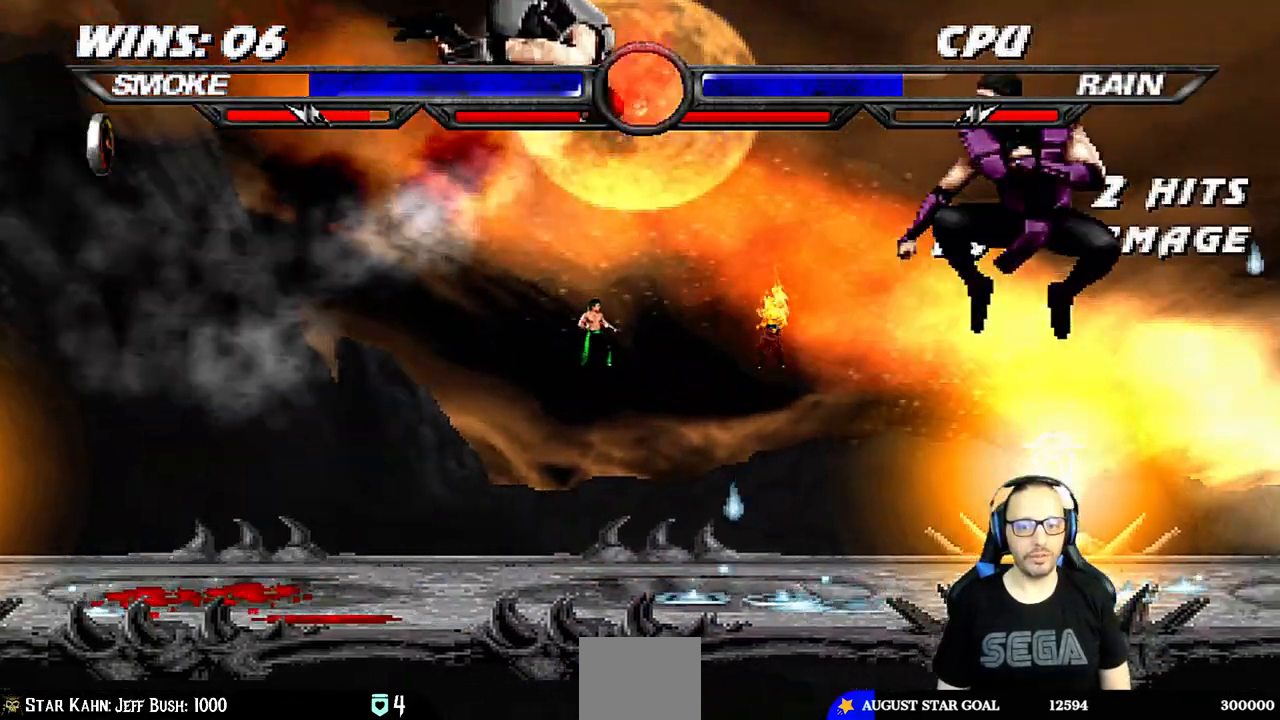
{"dt_ms": 500, "buttons": ["L1", "R1", "DPAD_DOWN", "DPAD_LEFT"], "left_stick": "center", "right_stick": "center", "events": [[100, "DPAD_UP", "up"], [117, "DPAD_RIGHT", "up"], [133, "SQUARE", "down"], [233, "L1", "up"], [233, "SQUARE", "up"], [400, "DPAD_DOWN", "down"], [417, "DPAD_LEFT", "down"], [417, "L1", "down"], [417, "R1", "down"]]}
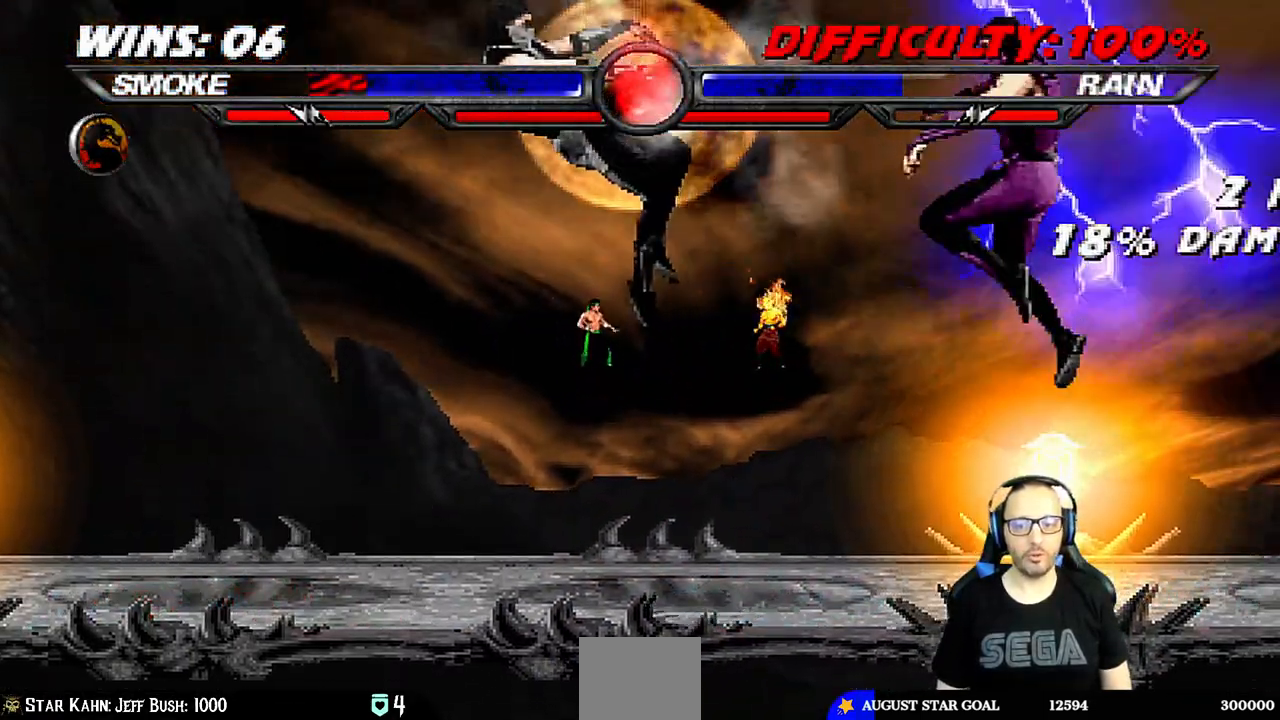
{"dt_ms": 500, "buttons": ["L1", "R1", "DPAD_DOWN", "DPAD_LEFT"], "left_stick": "center", "right_stick": "center"}
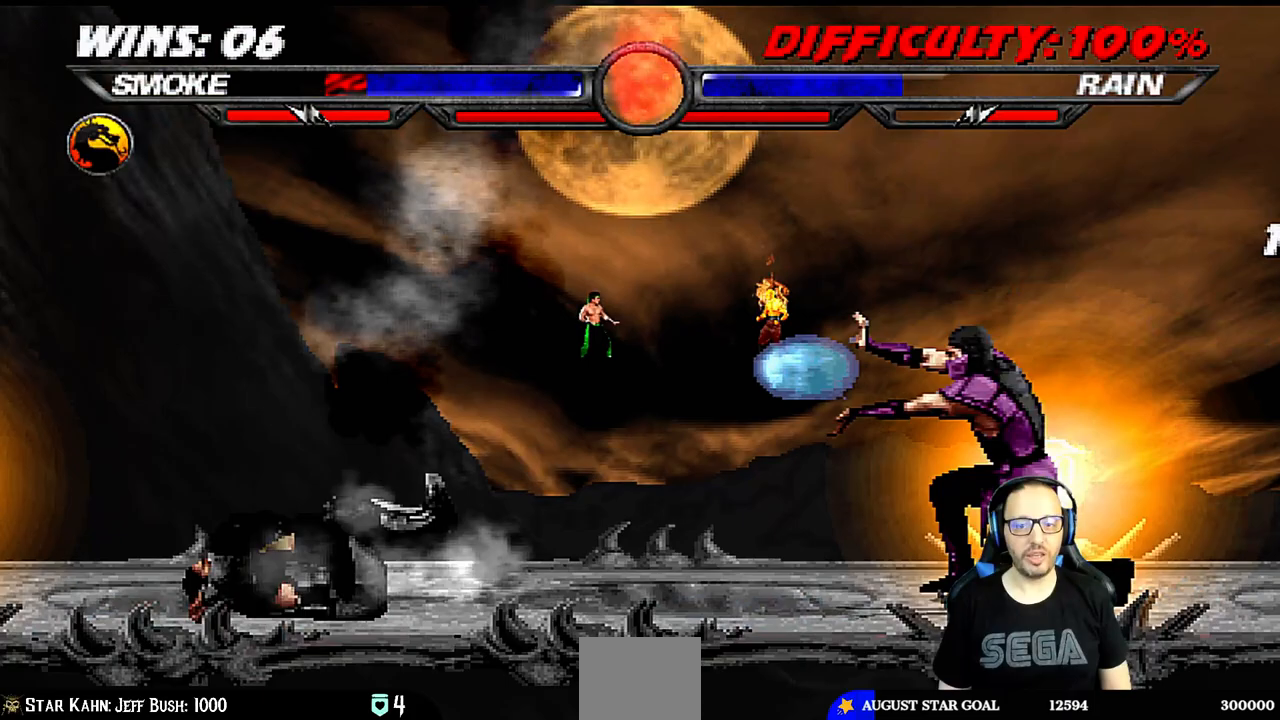
{"dt_ms": 500, "buttons": [], "left_stick": "center", "right_stick": "center", "events": [[350, "DPAD_LEFT", "up"], [367, "DPAD_DOWN", "up"], [383, "L1", "up"], [467, "R1", "up"]]}
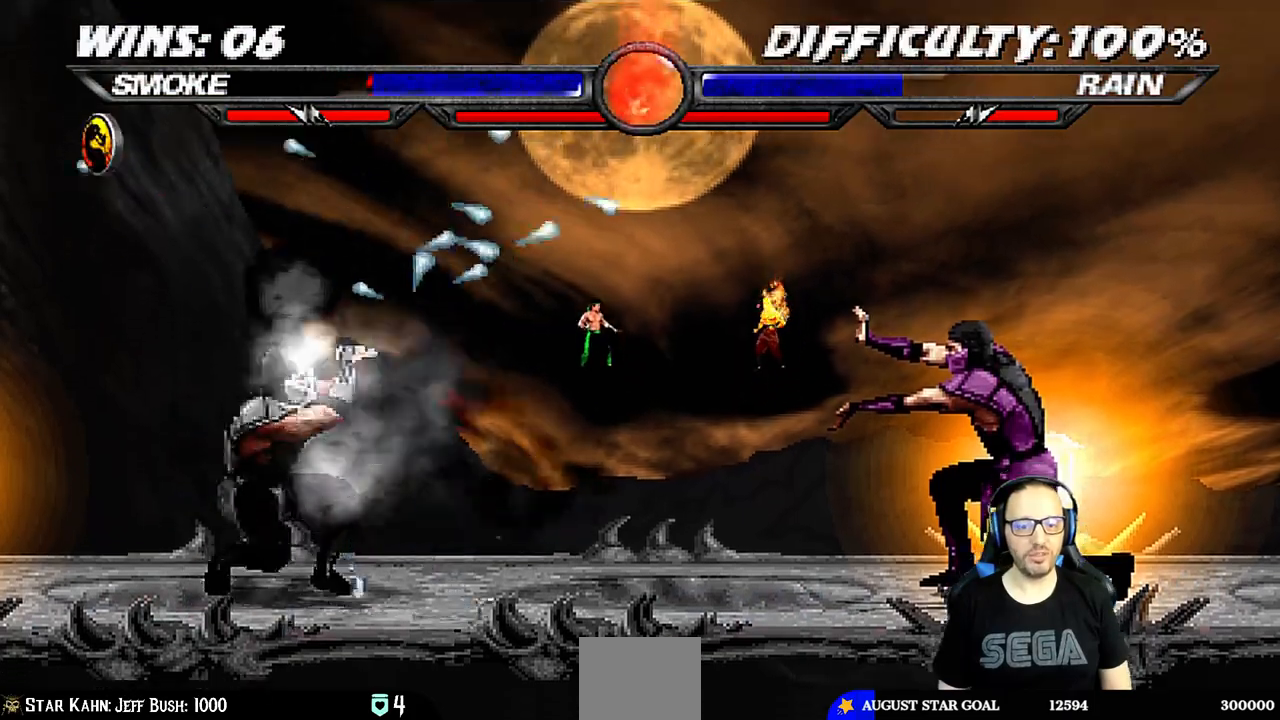
{"dt_ms": 500, "buttons": ["L1", "DPAD_UP", "DPAD_RIGHT"], "left_stick": "center", "right_stick": "center", "events": [[200, "DPAD_RIGHT", "down"], [250, "L1", "down"], [317, "DPAD_UP", "down"]]}
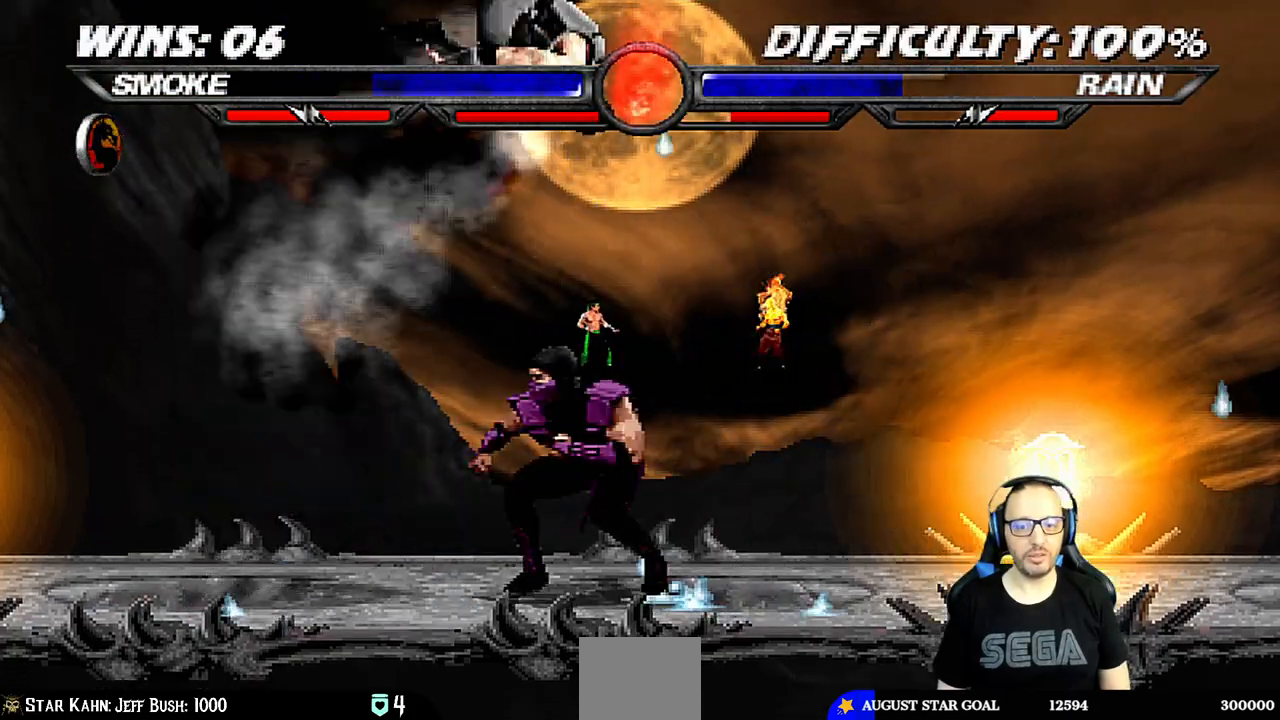
{"dt_ms": 500, "buttons": ["L1"], "left_stick": "center", "right_stick": "center", "events": [[133, "DPAD_RIGHT", "up"], [133, "DPAD_UP", "up"], [217, "SQUARE", "down"], [317, "SQUARE", "up"], [400, "SQUARE", "down"], [450, "SQUARE", "up"]]}
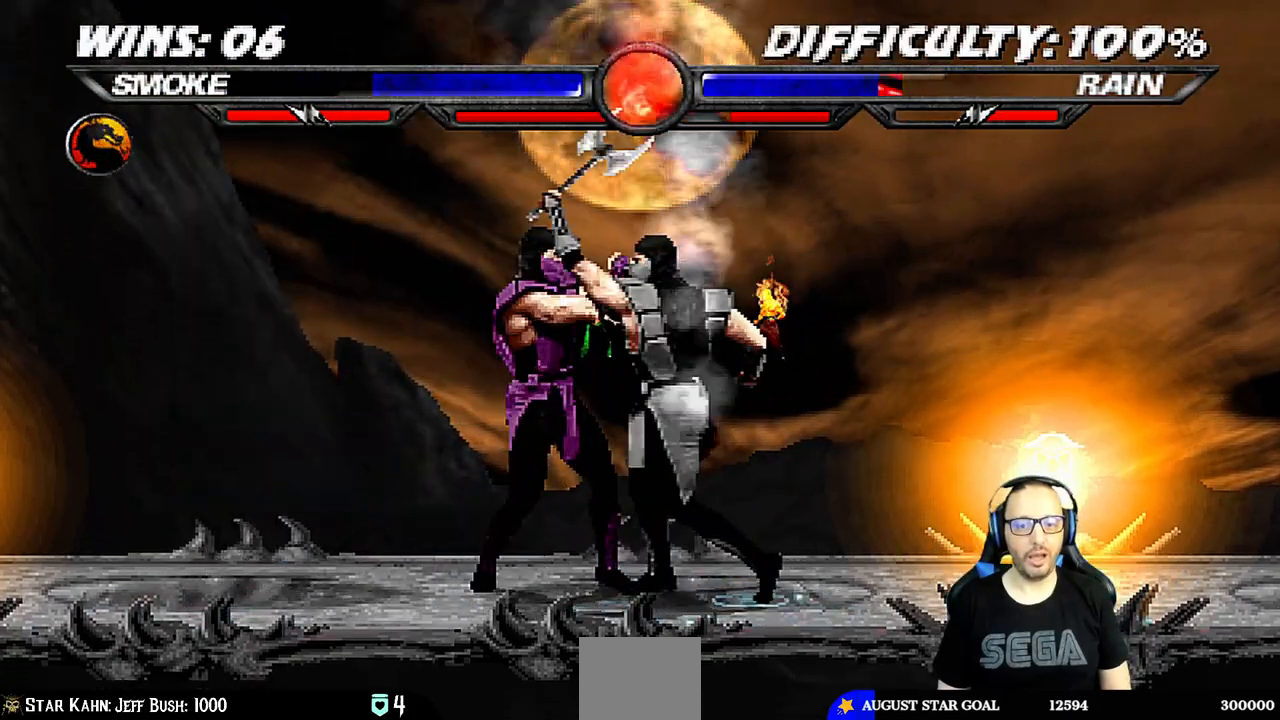
{"dt_ms": 500, "buttons": ["TRIANGLE", "L1", "DPAD_RIGHT"], "left_stick": "center", "right_stick": "center", "events": [[17, "DPAD_RIGHT", "down"], [33, "SQUARE", "down"], [117, "TRIANGLE", "down"], [133, "SQUARE", "up"], [233, "TRIANGLE", "up"], [283, "TRIANGLE", "down"], [400, "TRIANGLE", "up"], [467, "TRIANGLE", "down"]]}
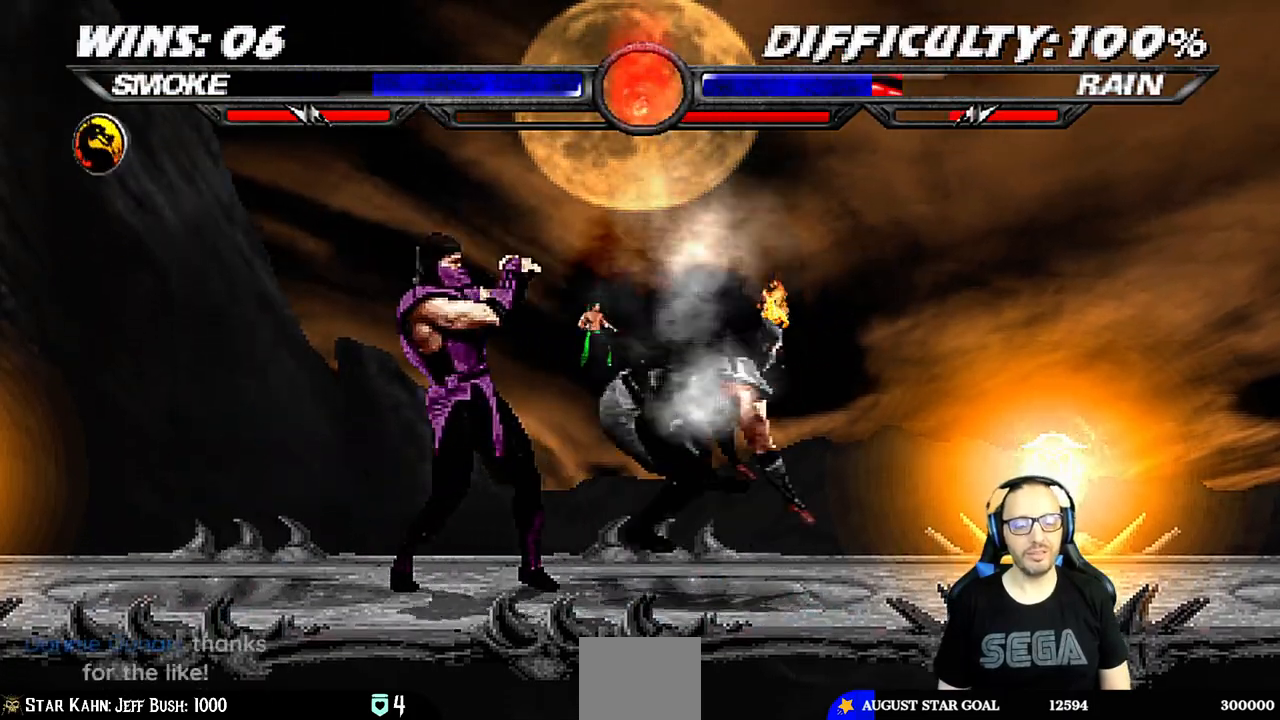
{"dt_ms": 500, "buttons": [], "left_stick": "center", "right_stick": "center", "events": [[33, "DPAD_UP", "down"], [67, "TRIANGLE", "up"], [133, "DPAD_UP", "up"], [133, "TRIANGLE", "down"], [233, "DPAD_RIGHT", "up"], [267, "L1", "up"], [267, "TRIANGLE", "up"]]}
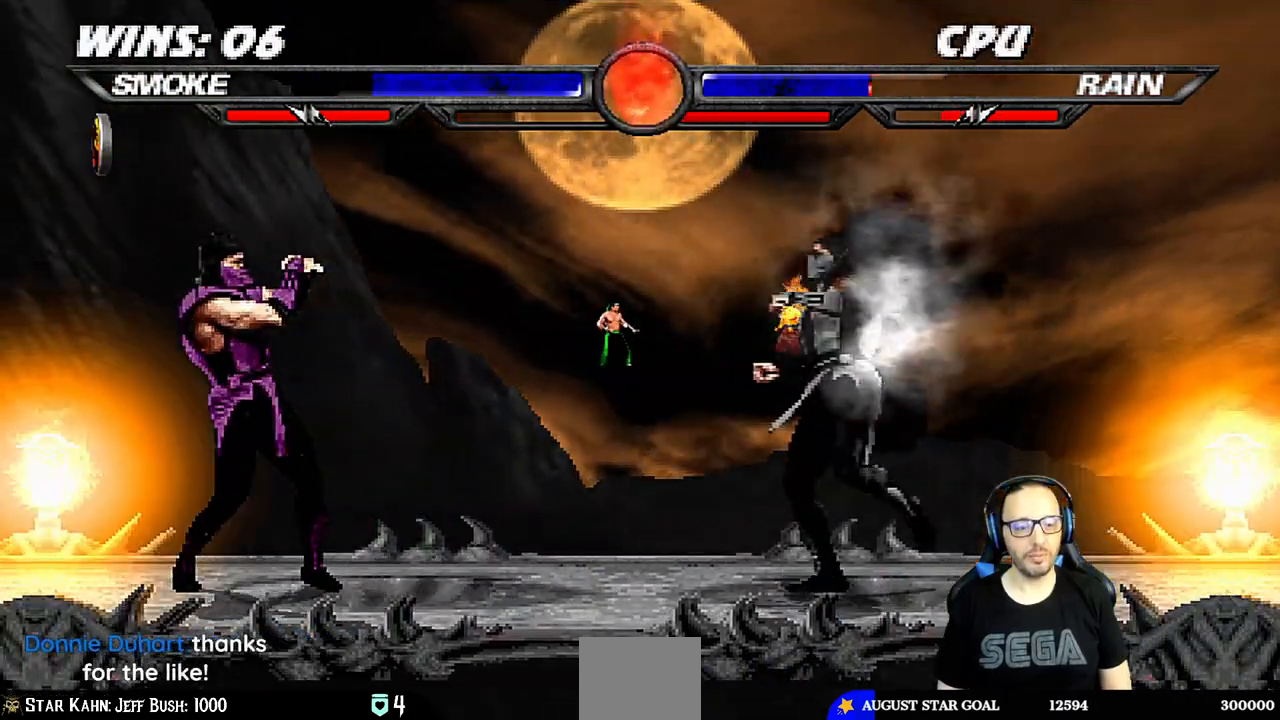
{"dt_ms": 500, "buttons": ["L1"], "left_stick": "center", "right_stick": "center", "events": [[17, "DPAD_RIGHT", "down"], [167, "DPAD_RIGHT", "up"], [267, "DPAD_LEFT", "down"], [267, "L1", "down"], [283, "DPAD_UP", "down"], [500, "DPAD_LEFT", "up"], [500, "DPAD_UP", "up"]]}
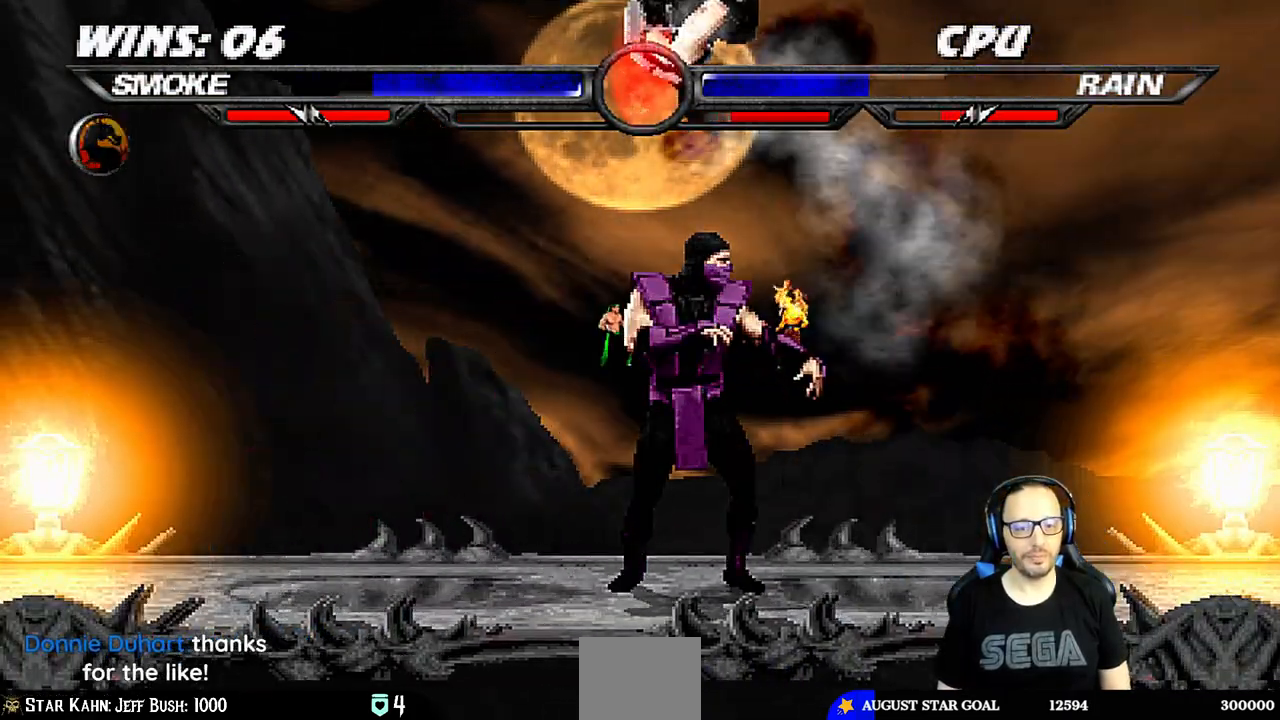
{"dt_ms": 500, "buttons": ["CROSS", "L1"], "left_stick": "center", "right_stick": "center", "events": [[133, "SQUARE", "down"], [217, "SQUARE", "up"], [300, "TRIANGLE", "down"], [367, "TRIANGLE", "up"], [383, "CROSS", "down"], [417, "CROSS", "up"], [500, "CROSS", "down"]]}
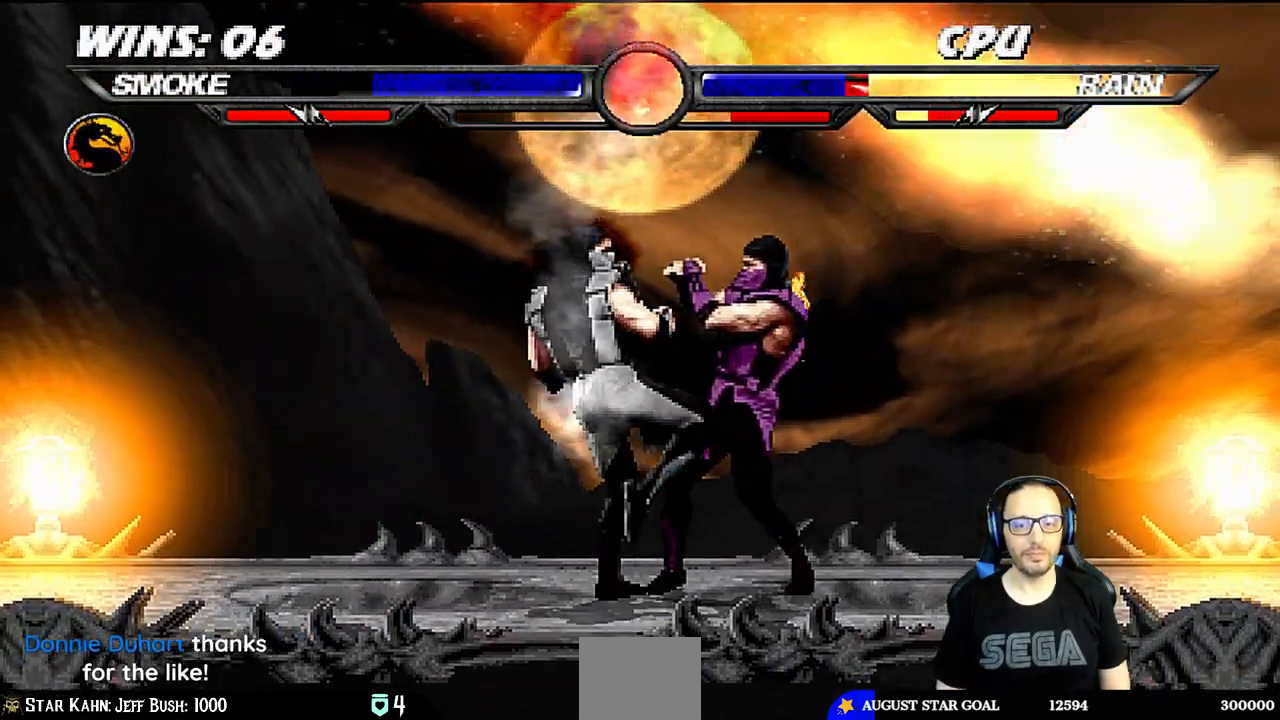
{"dt_ms": 500, "buttons": ["DPAD_LEFT"], "left_stick": "center", "right_stick": "center"}
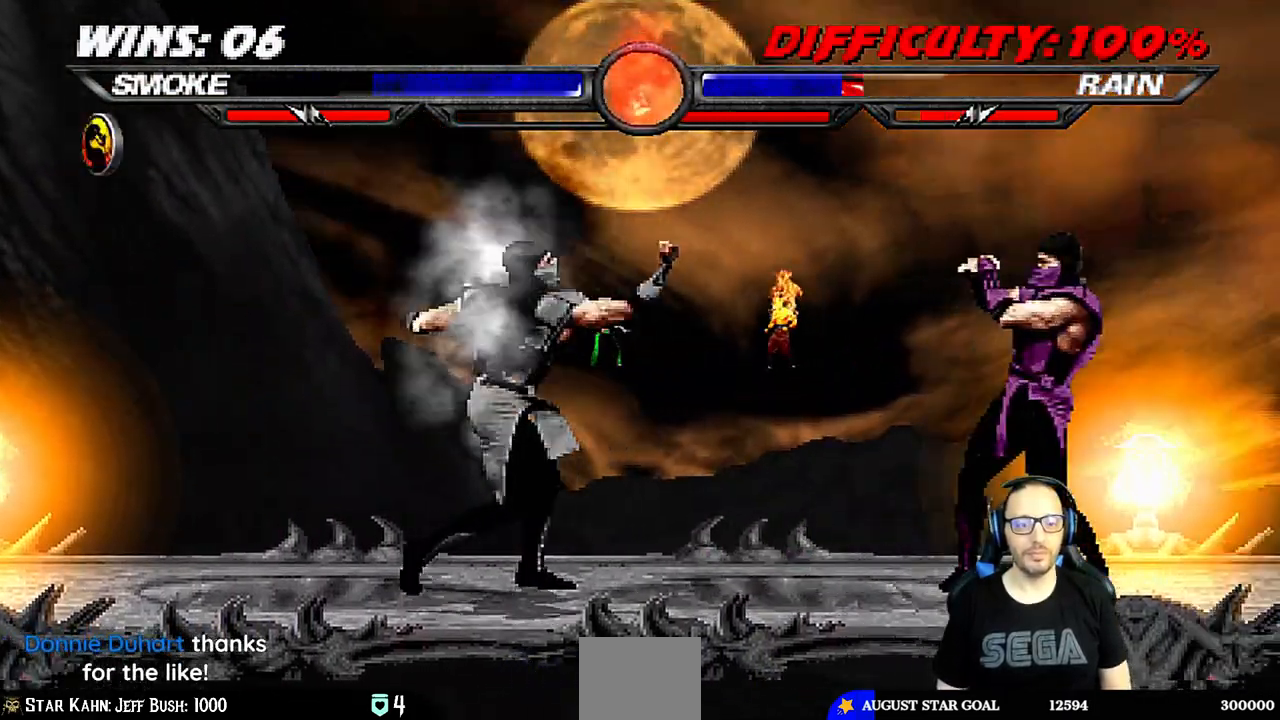
{"dt_ms": 1000, "buttons": ["CROSS", "L1"], "left_stick": "center", "right_stick": "center"}
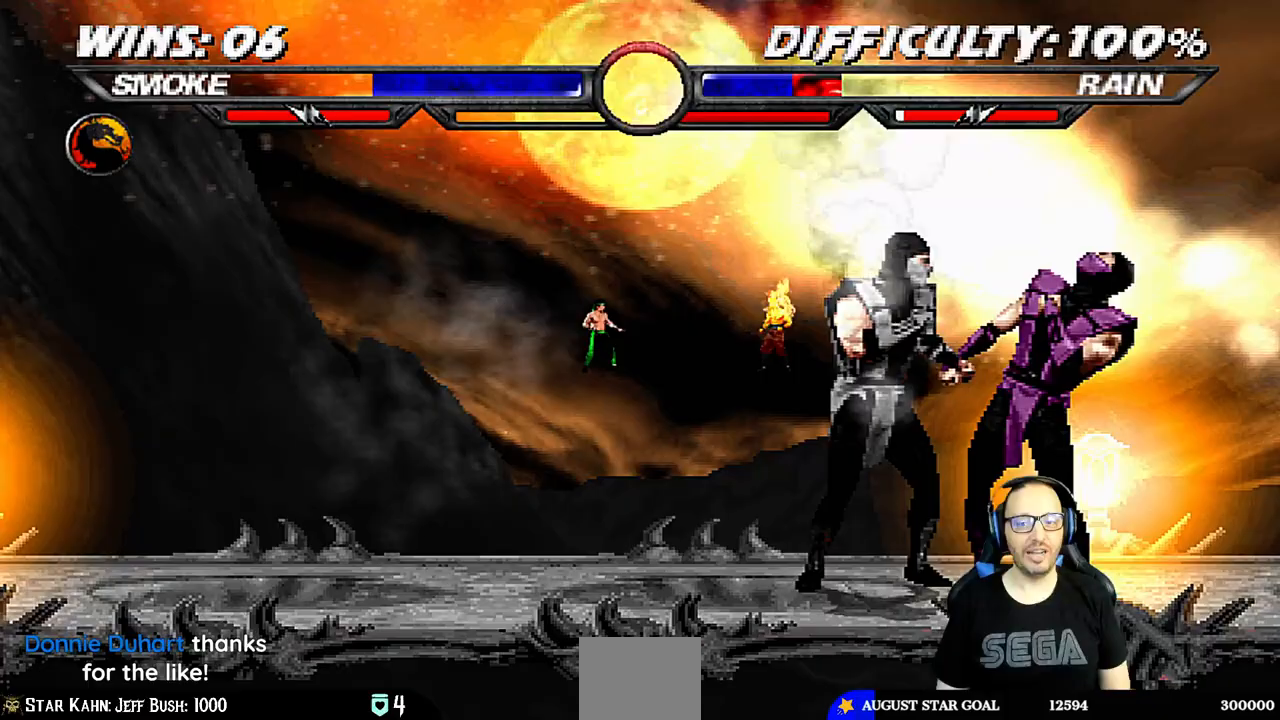
{"dt_ms": 500, "buttons": ["R1"], "left_stick": "center", "right_stick": "center", "events": [[50, "L1", "up"], [150, "L1", "down"], [167, "DPAD_LEFT", "down"], [183, "R1", "down"], [317, "CROSS", "up"], [350, "CIRCLE", "down"], [383, "DPAD_LEFT", "up"], [433, "L1", "up"], [450, "CIRCLE", "up"]]}
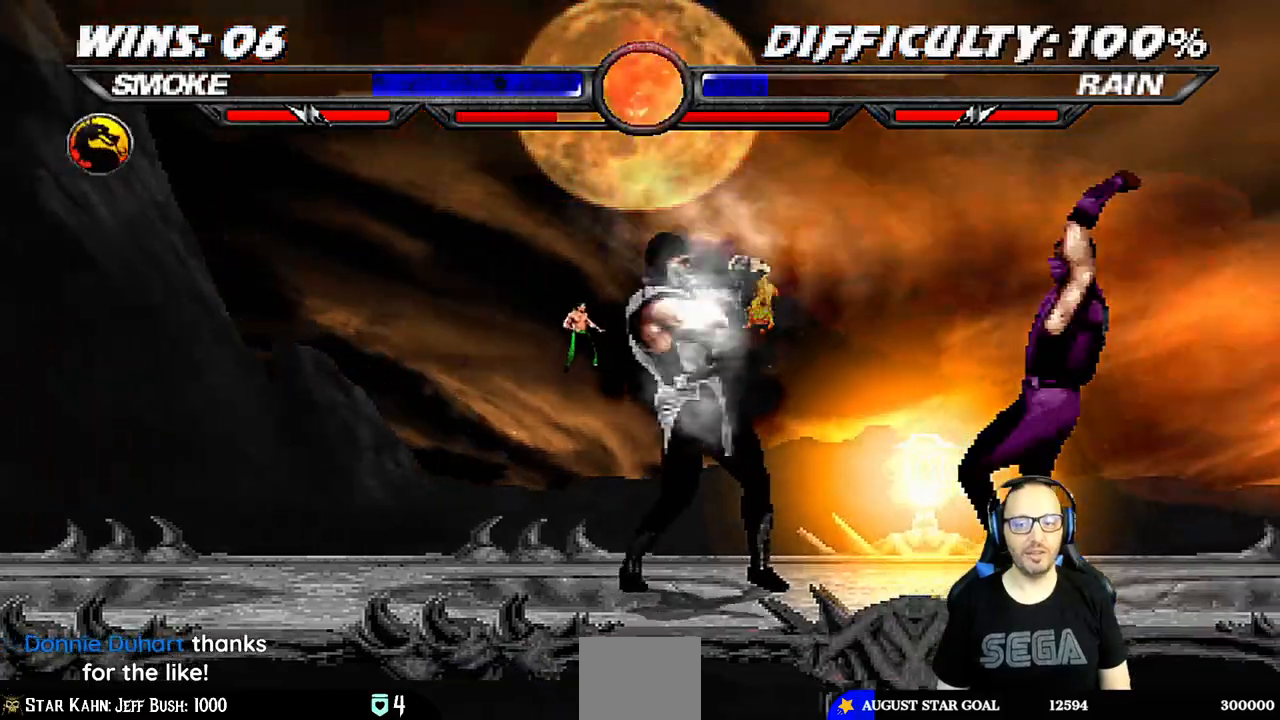
{"dt_ms": 500, "buttons": ["L1", "R1", "DPAD_DOWN", "DPAD_LEFT"], "left_stick": "center", "right_stick": "center", "events": [[50, "DPAD_DOWN", "down"], [67, "DPAD_LEFT", "down"], [67, "L1", "down"]]}
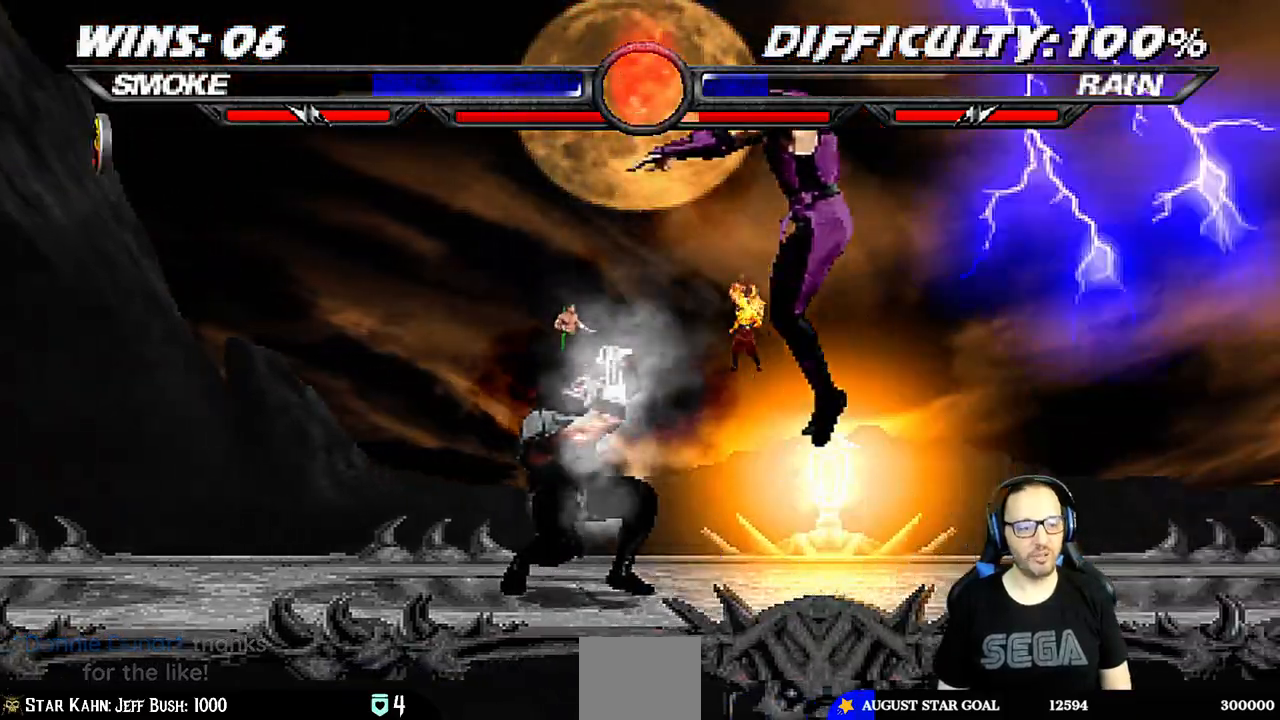
{"dt_ms": 500, "buttons": [], "left_stick": "center", "right_stick": "center", "events": [[267, "DPAD_DOWN", "up"], [267, "DPAD_LEFT", "up"], [300, "L1", "up"], [350, "R1", "up"]]}
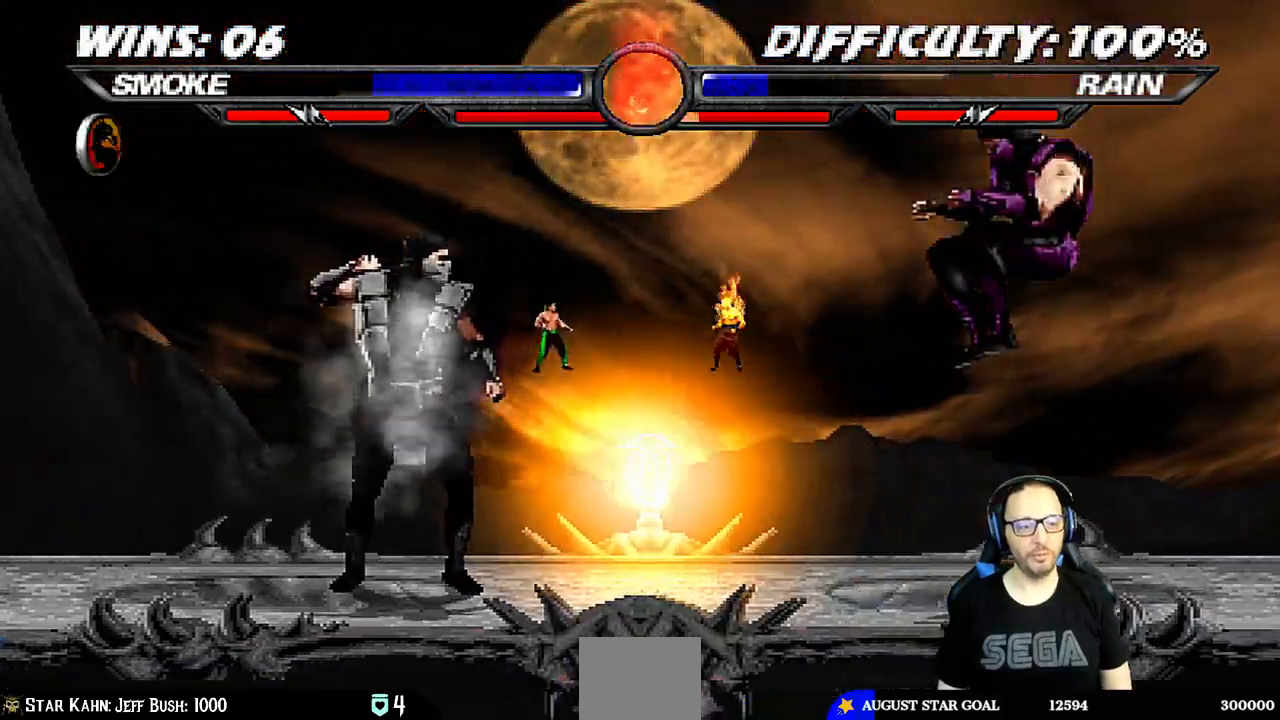
{"dt_ms": 500, "buttons": ["L1"], "left_stick": "center", "right_stick": "center", "events": [[117, "DPAD_RIGHT", "down"], [150, "L1", "down"], [183, "DPAD_UP", "down"], [433, "DPAD_UP", "up"], [450, "DPAD_RIGHT", "up"]]}
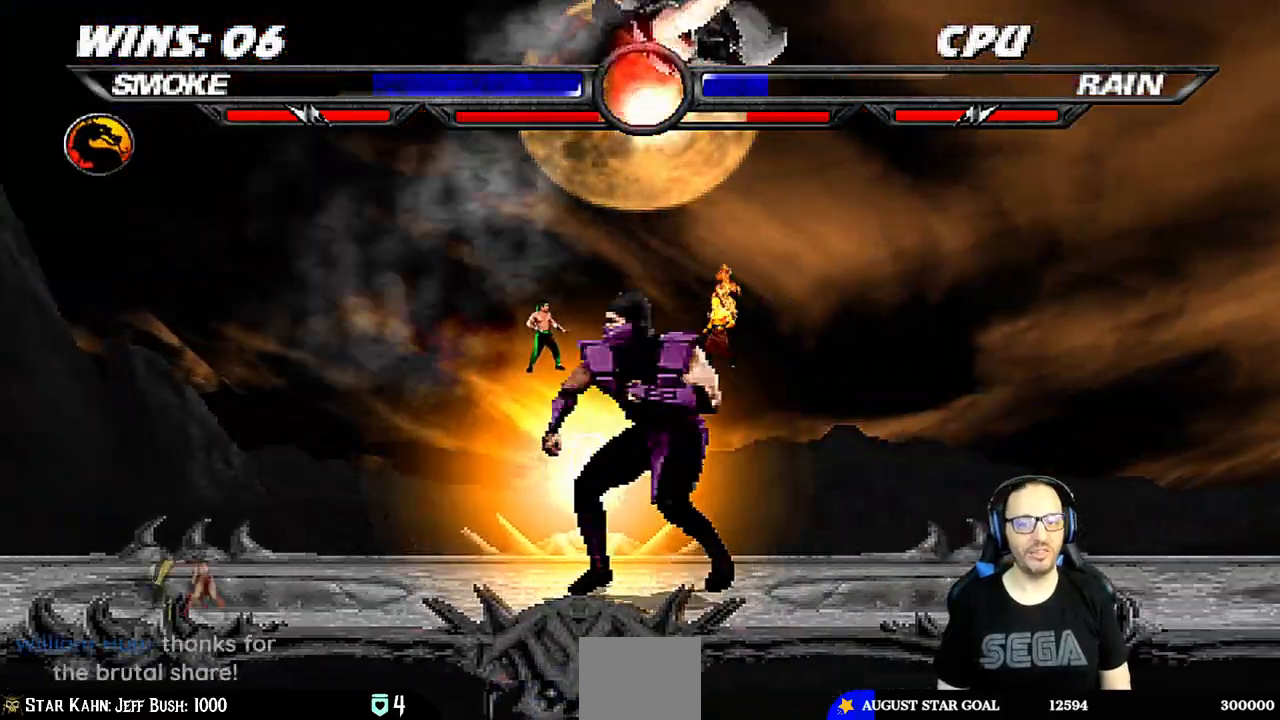
{"dt_ms": 500, "buttons": ["TRIANGLE", "L1", "DPAD_RIGHT"], "left_stick": "center", "right_stick": "center"}
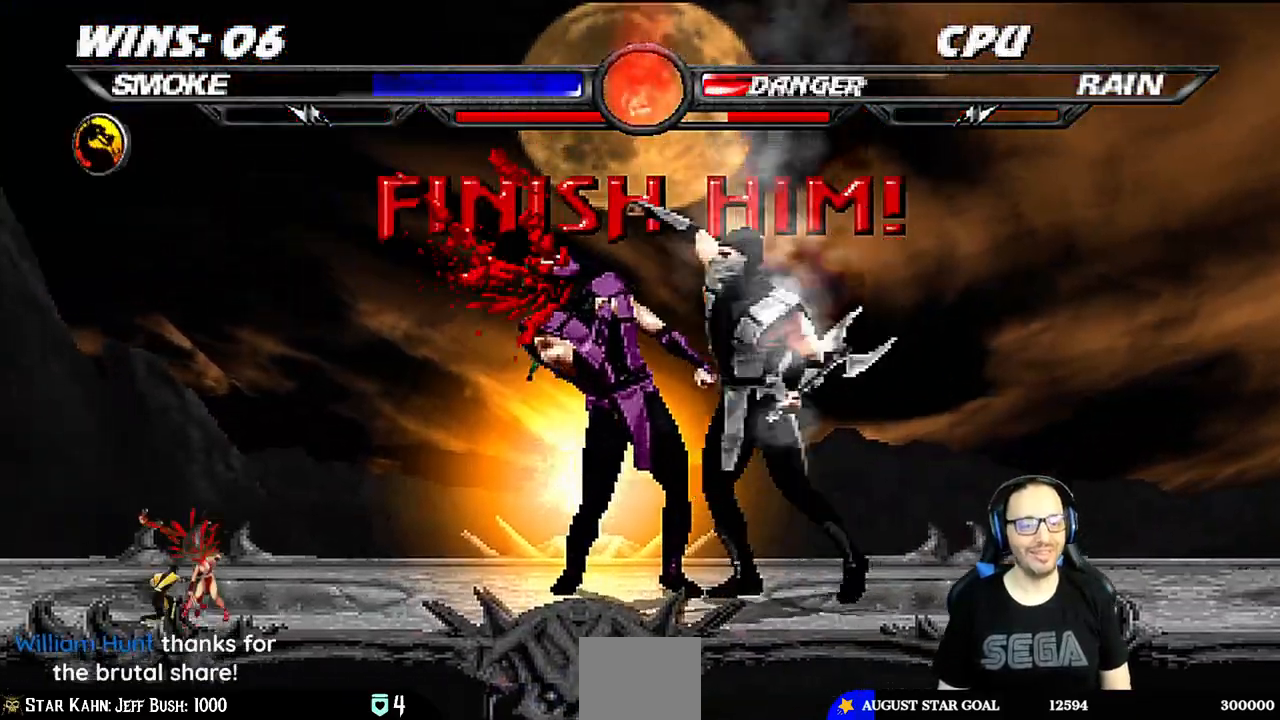
{"dt_ms": 500, "buttons": ["TRIANGLE", "L1", "DPAD_RIGHT"], "left_stick": "center", "right_stick": "center", "events": [[83, "TRIANGLE", "up"], [167, "TRIANGLE", "down"], [267, "TRIANGLE", "up"], [333, "TRIANGLE", "down"], [417, "TRIANGLE", "up"], [467, "TRIANGLE", "down"]]}
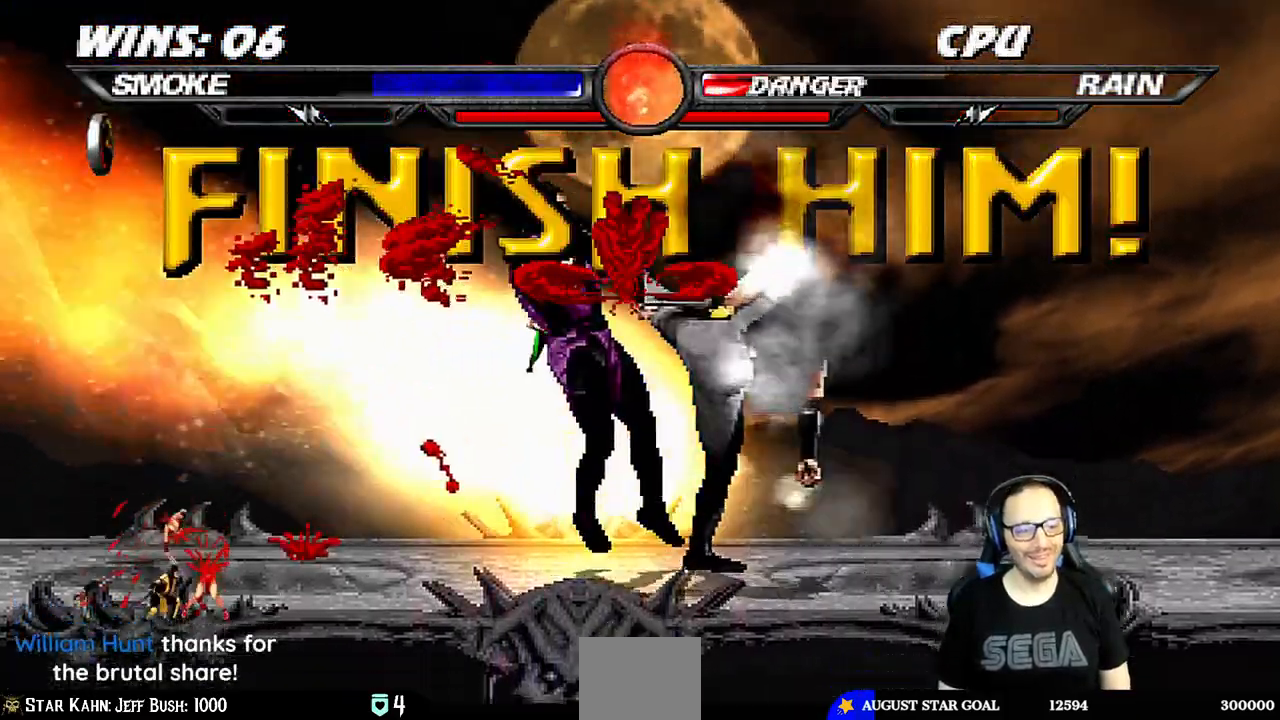
{"dt_ms": 500, "buttons": [], "left_stick": "center", "right_stick": "center"}
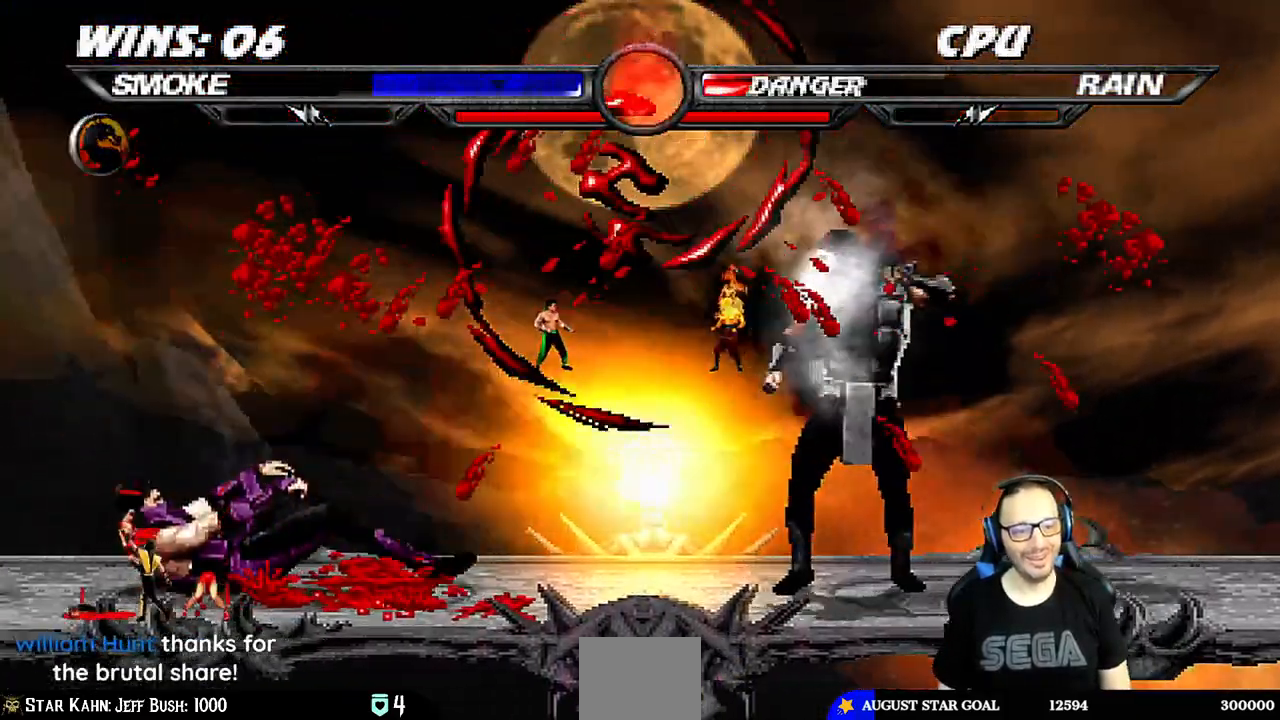
{"dt_ms": 500, "buttons": ["L1", "DPAD_LEFT"], "left_stick": "center", "right_stick": "center"}
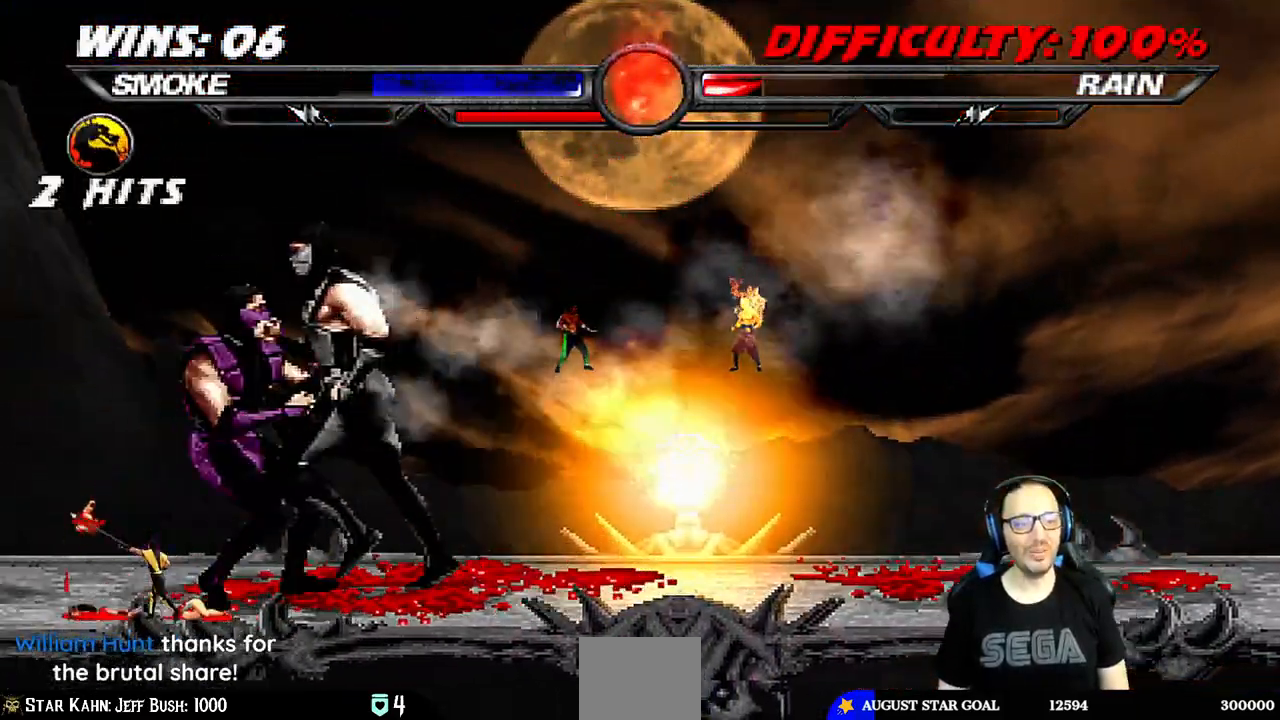
{"dt_ms": 500, "buttons": ["SQUARE", "L1", "DPAD_DOWN"], "left_stick": "center", "right_stick": "center", "events": [[117, "DPAD_LEFT", "up"], [150, "DPAD_DOWN", "down"], [450, "SQUARE", "down"]]}
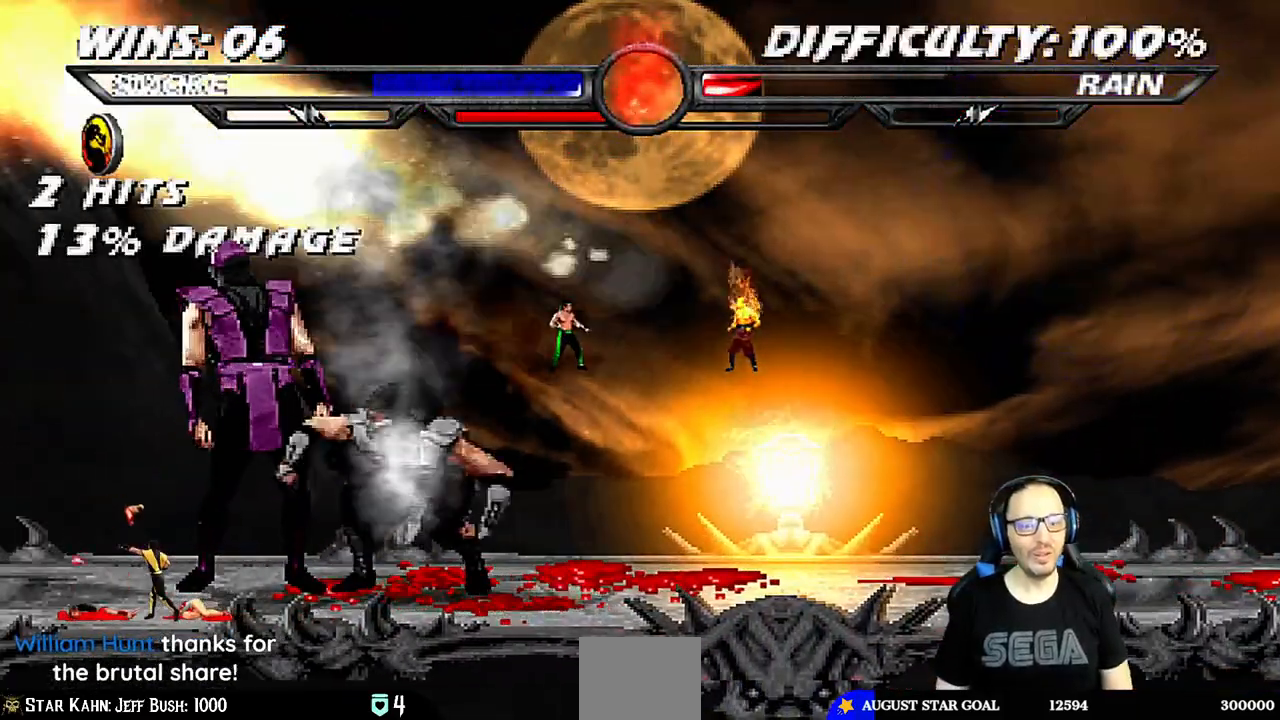
{"dt_ms": 500, "buttons": [], "left_stick": "center", "right_stick": "center"}